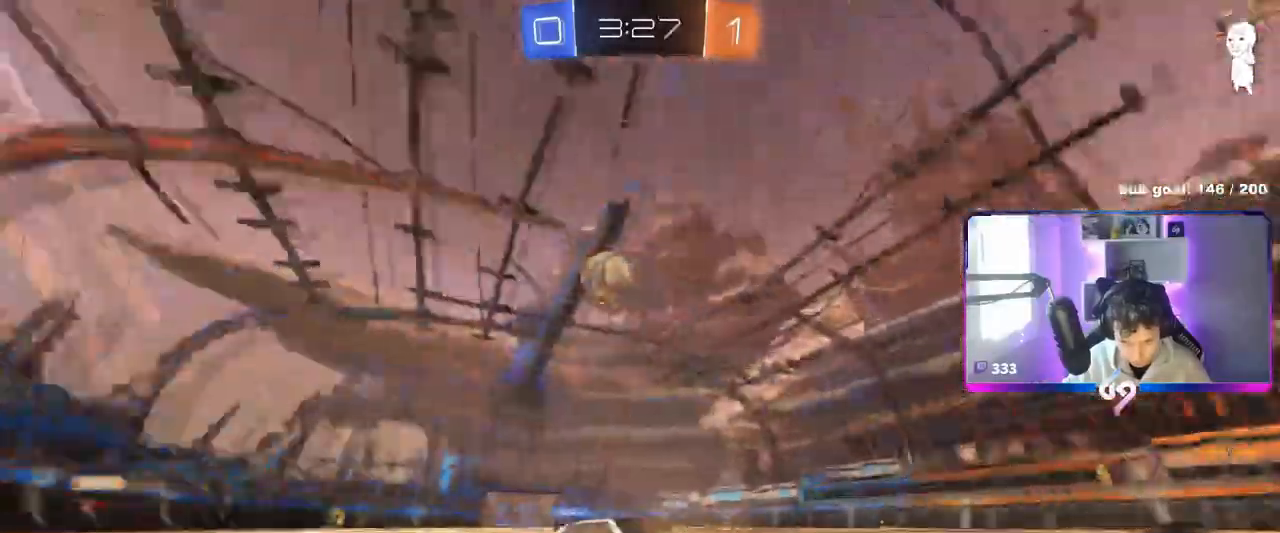
Gameplay with keyboard and mouse; each line is a JSON object with the keys and mouse buttons held at the frame after it. "events" lists presses ("down") and releases ("up") of "1", "2", "3", "4", "5", "a", "alt", "c", "caps_lock", "ctrl", "d", "e", "f", "g", "q", "r", "s", "shift", "space", "t", "tab", "v", "w", "x", "z", "mouse_left", "mouse_wheel" and "mouse_right" between this image and that frame as [ms after this image, input, new state], when the widget could be followed in between. "mouse_left", "mouse_wheel", "mouse_right" = the "left", "wheel", "right" buttons of the "mouse" list. No other keys are recorded. "wheel" means that the mouse wheel is clicked or scrolled. "mouse_move" is the direction in which the mouse moves at that frame (one of eight, or "still"), when it could be read.
{"keys": ["w"], "mouse": ["left"], "mouse_move": "still", "events": [[50, "shift", "down"], [117, "shift", "up"], [383, "mouse_left", "down"], [500, "a", "up"]]}
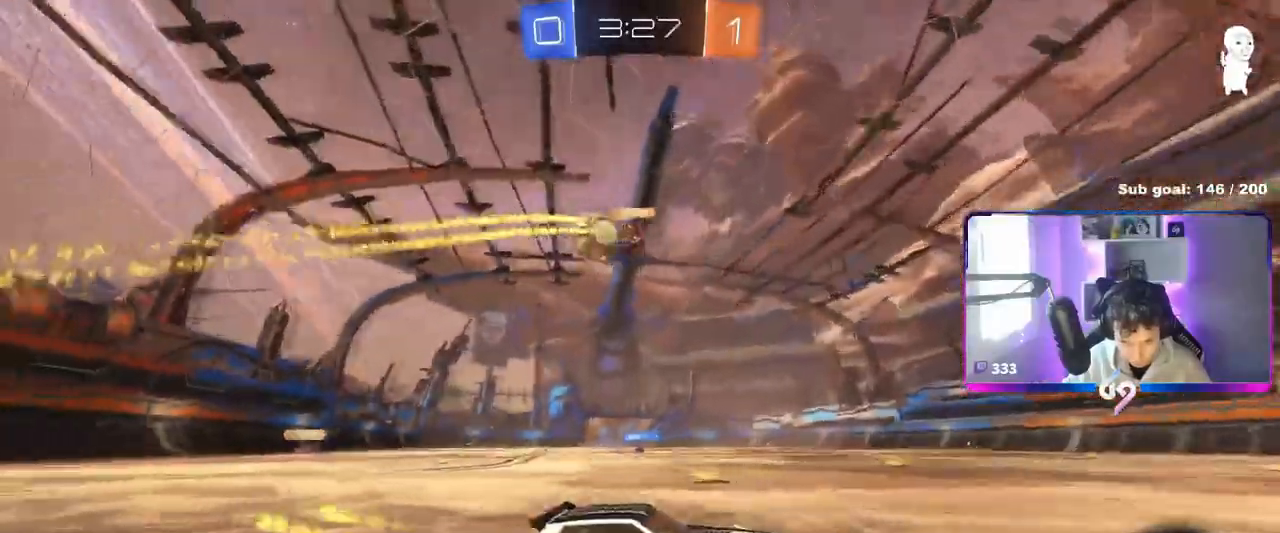
{"keys": ["a", "w"], "mouse": [], "mouse_move": "still", "events": [[34, "mouse_left", "up"], [250, "space", "down"], [301, "mouse_left", "down"], [401, "a", "down"], [417, "space", "up"], [501, "mouse_left", "up"]]}
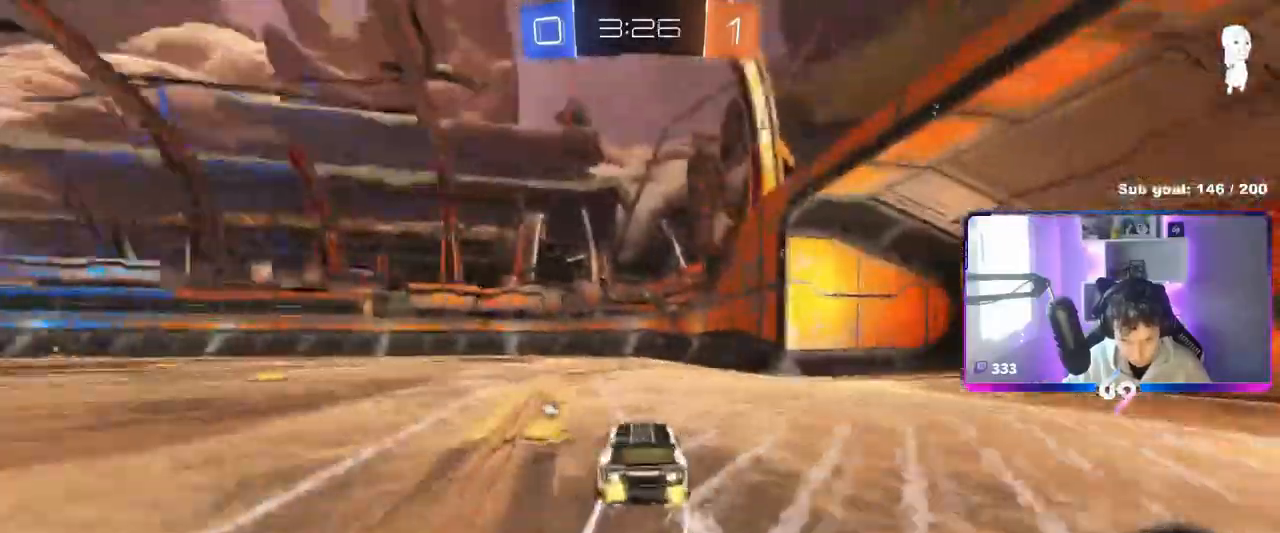
{"keys": ["space", "w"], "mouse": [], "mouse_move": "up", "events": [[66, "a", "up"], [467, "space", "down"]]}
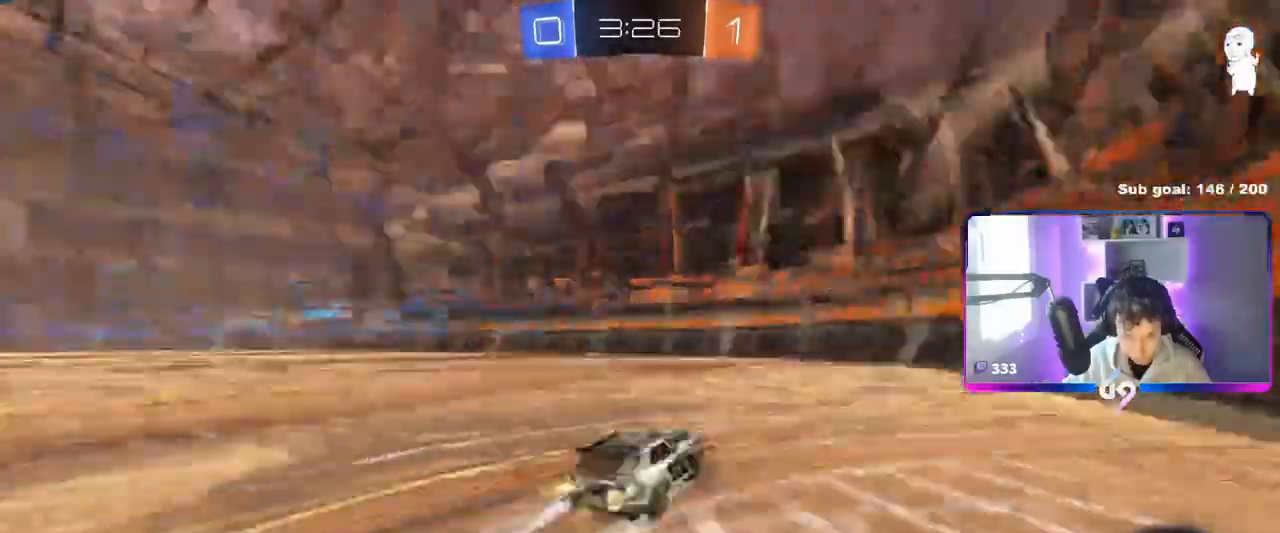
{"keys": ["w"], "mouse": [], "mouse_move": "still", "events": [[167, "space", "up"]]}
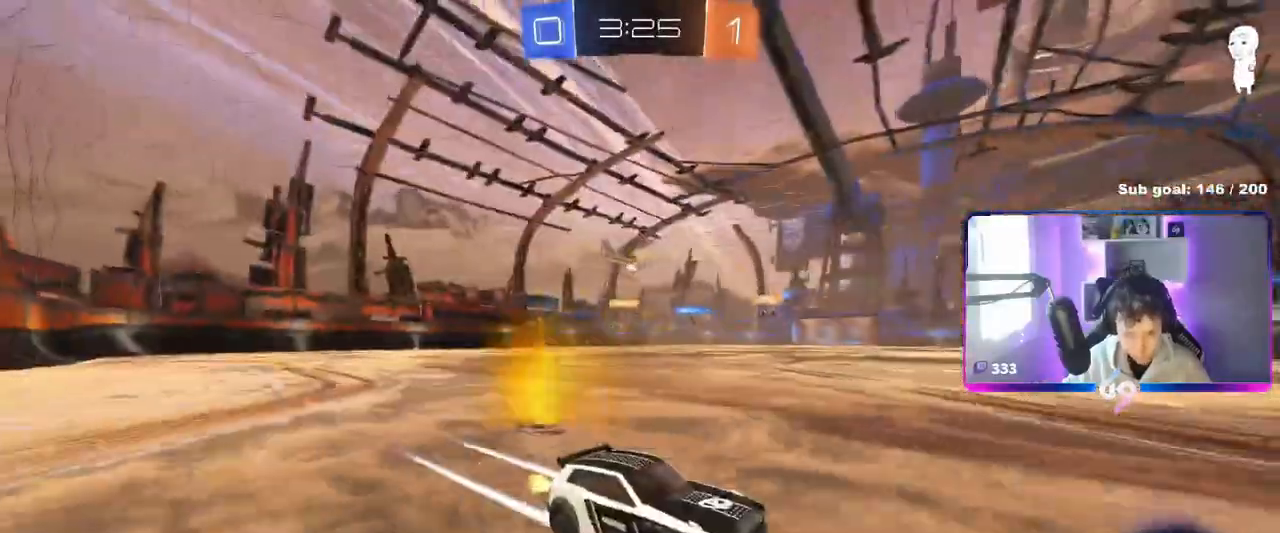
{"keys": ["a", "w"], "mouse": ["left"], "mouse_move": "still", "events": [[83, "a", "down"], [83, "mouse_left", "down"], [117, "shift", "down"], [217, "shift", "up"]]}
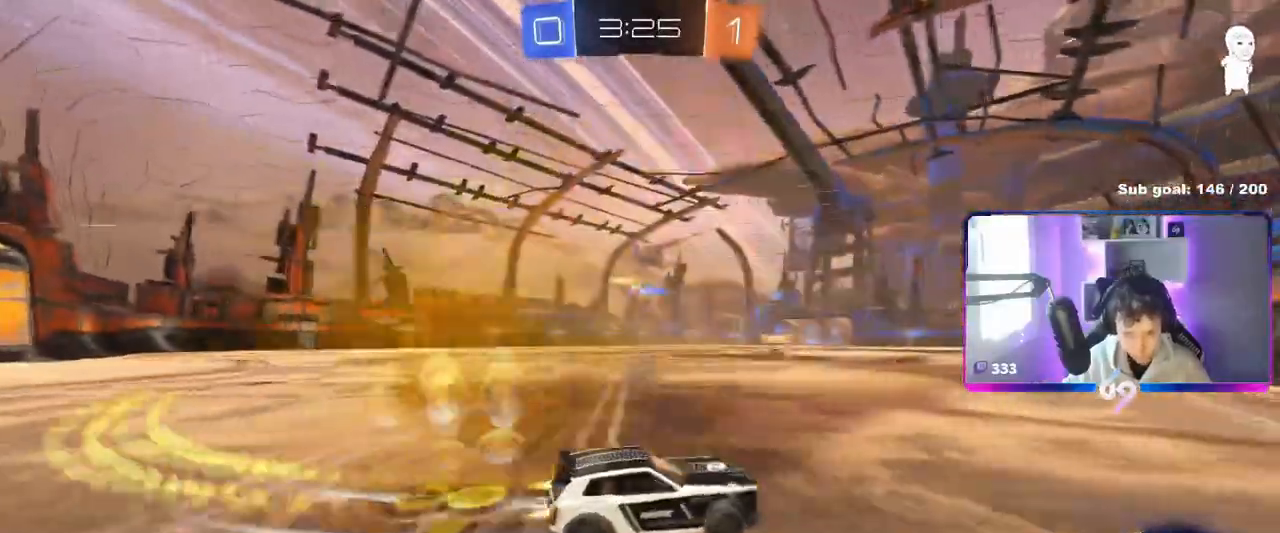
{"keys": ["w"], "mouse": [], "mouse_move": "still", "events": [[84, "mouse_left", "up"], [134, "a", "up"], [367, "a", "down"], [467, "a", "up"]]}
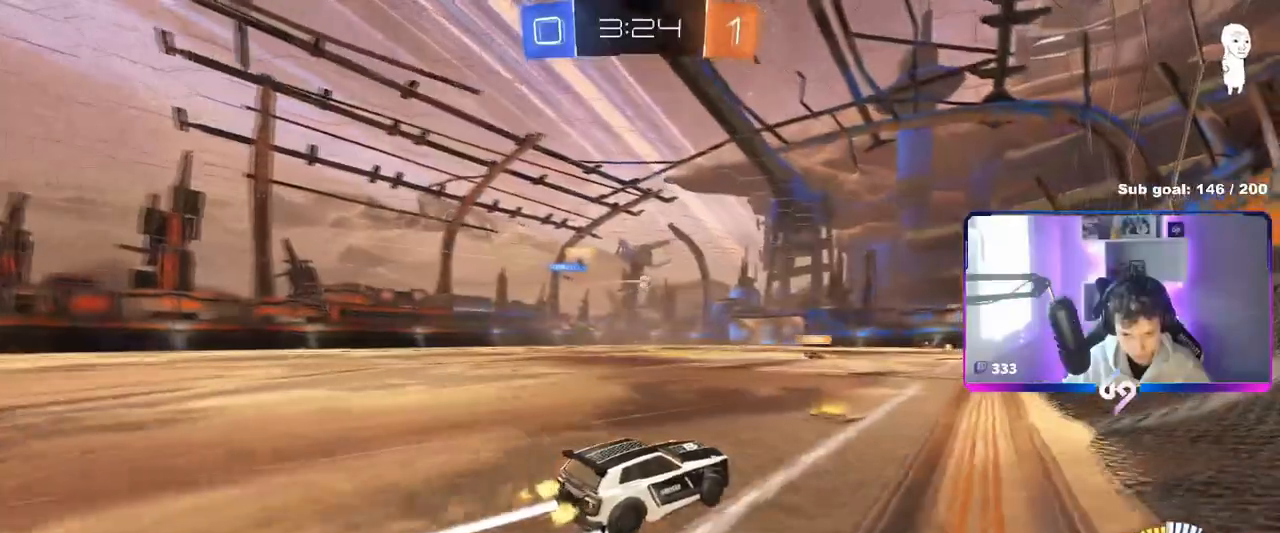
{"keys": ["w"], "mouse": [], "mouse_move": "still", "events": [[16, "mouse_left", "down"], [66, "a", "down"], [200, "a", "up"], [283, "mouse_left", "up"]]}
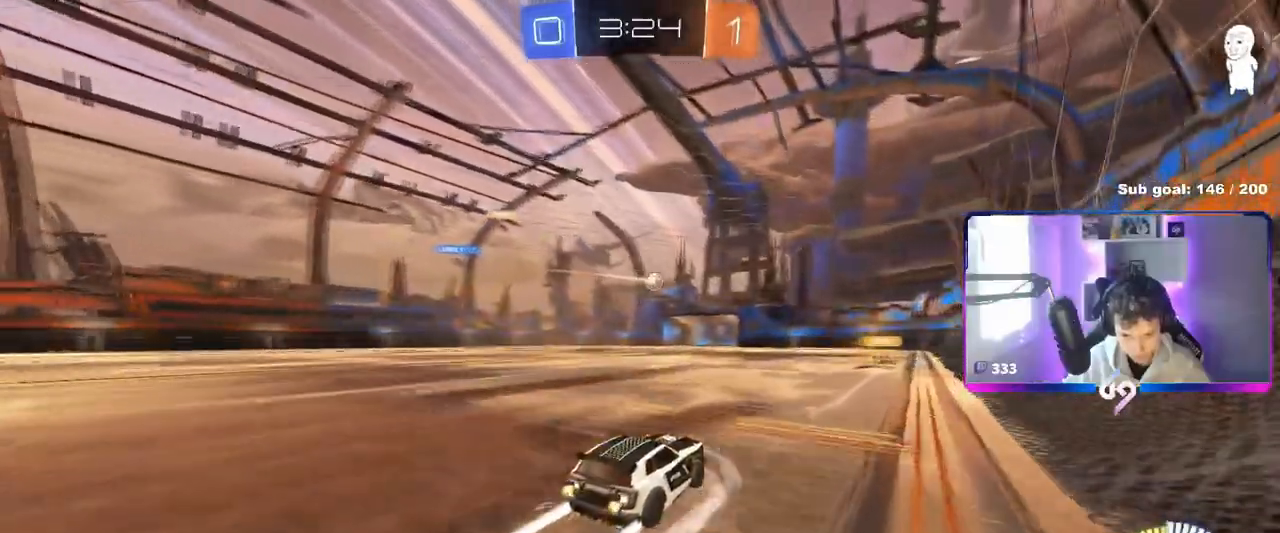
{"keys": ["a", "w"], "mouse": [], "mouse_move": "still", "events": [[17, "mouse_left", "down"], [217, "mouse_left", "up"], [501, "a", "down"]]}
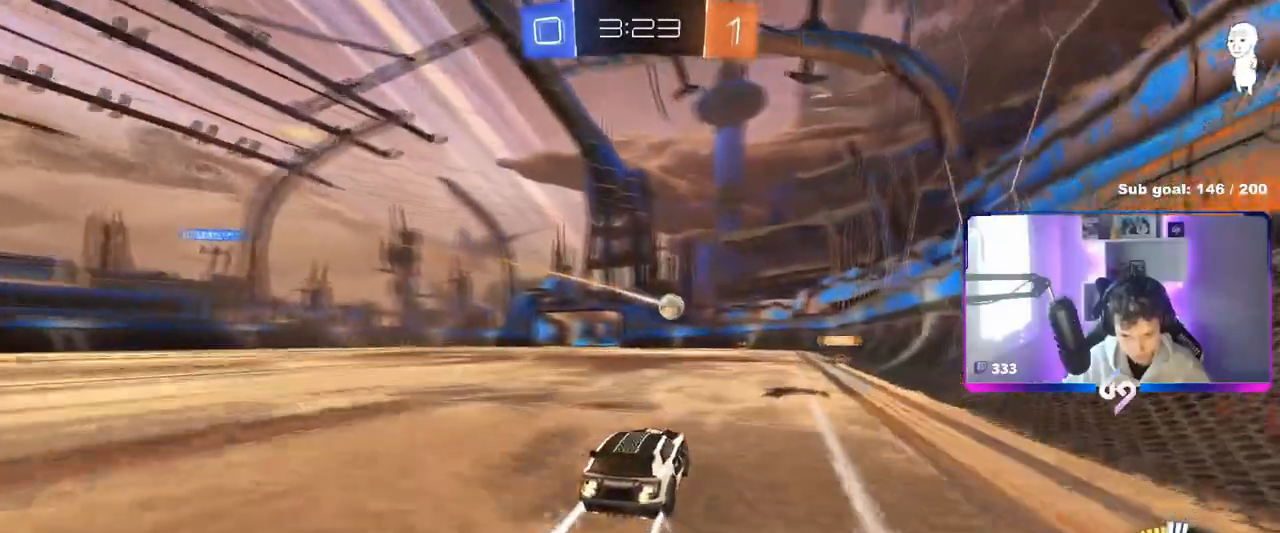
{"keys": ["w"], "mouse": [], "mouse_move": "still", "events": [[133, "a", "up"]]}
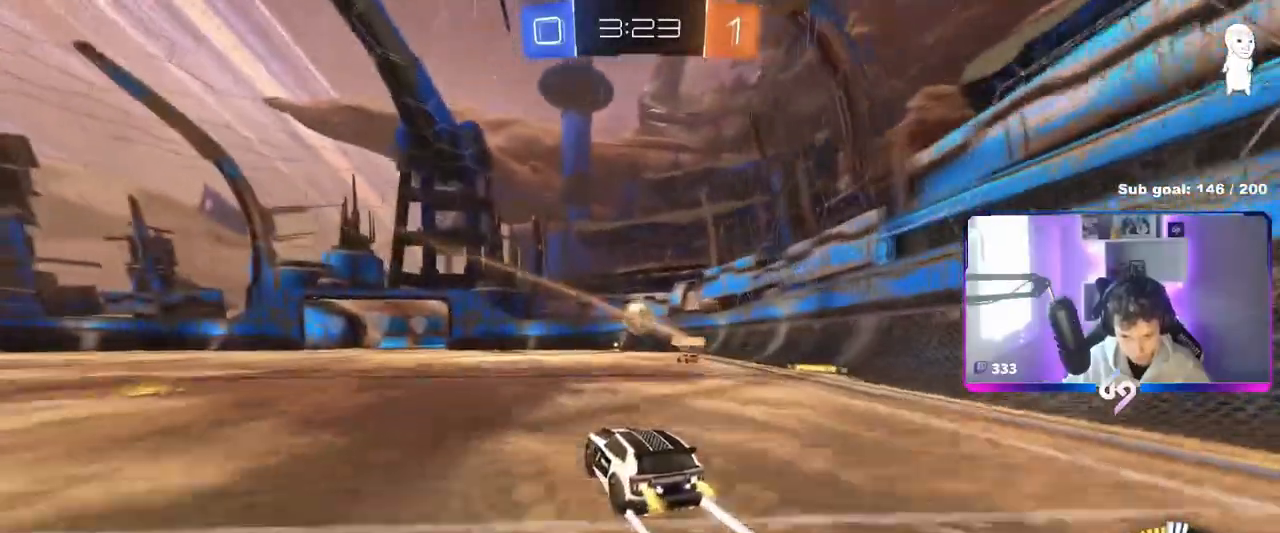
{"keys": ["a", "w"], "mouse": [], "mouse_move": "still", "events": [[200, "a", "down"], [234, "a", "up"], [234, "mouse_left", "down"], [434, "mouse_left", "up"], [467, "a", "down"]]}
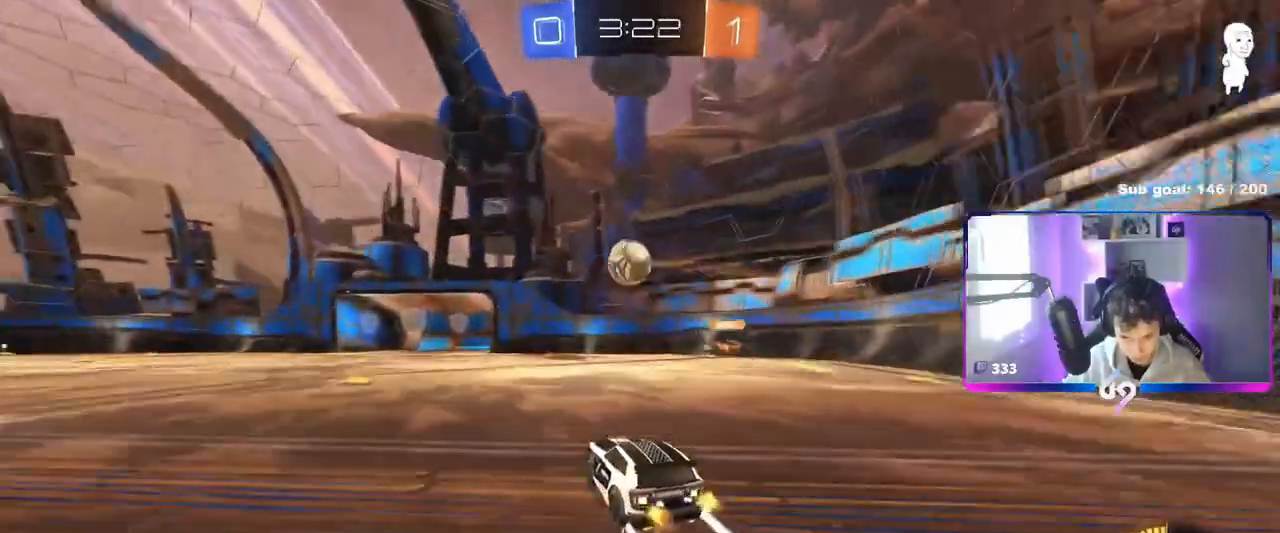
{"keys": ["w"], "mouse": [], "mouse_move": "still", "events": [[66, "a", "up"]]}
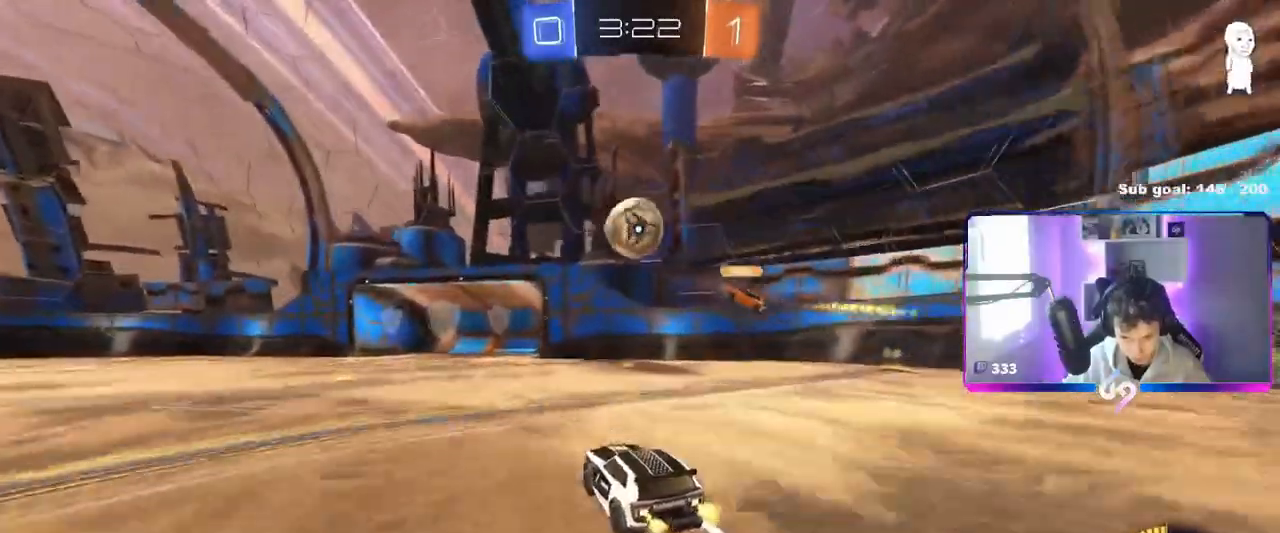
{"keys": ["w"], "mouse": [], "mouse_move": "still", "events": []}
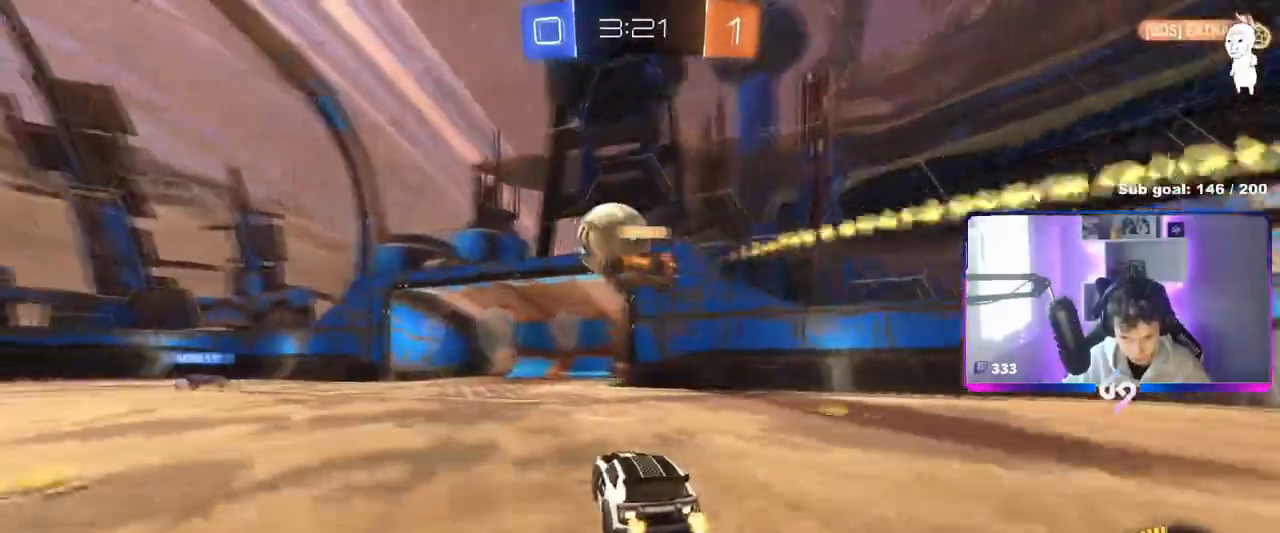
{"keys": ["d", "s"], "mouse": [], "mouse_move": "still", "events": [[66, "d", "down"], [283, "w", "up"], [383, "s", "down"]]}
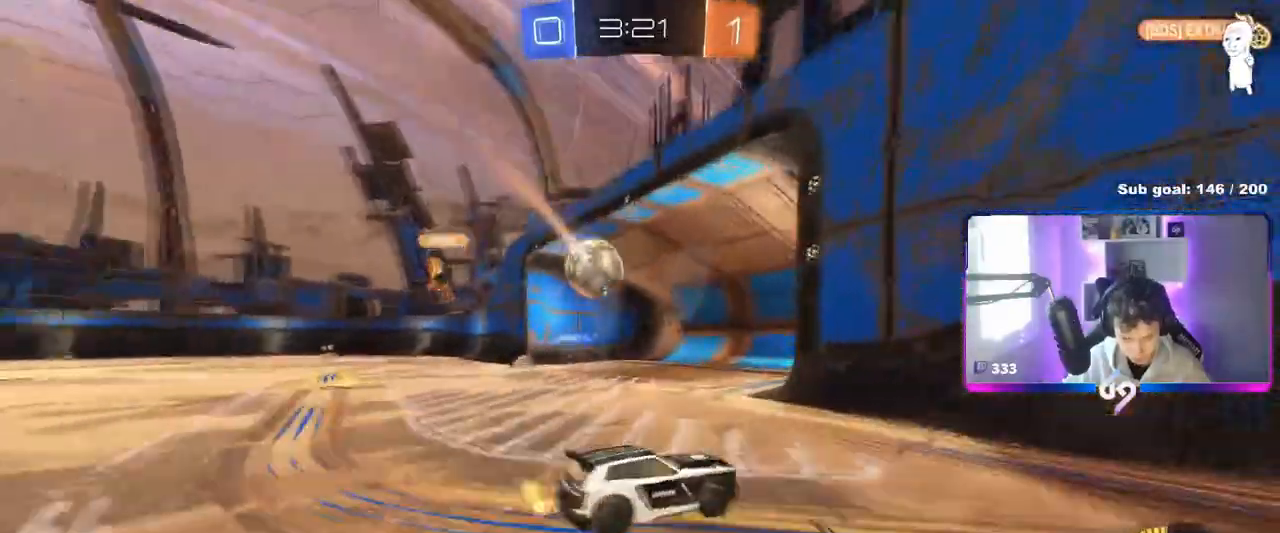
{"keys": ["a", "s"], "mouse": [], "mouse_move": "still", "events": [[34, "d", "up"], [34, "s", "up"], [184, "a", "down"], [451, "s", "down"]]}
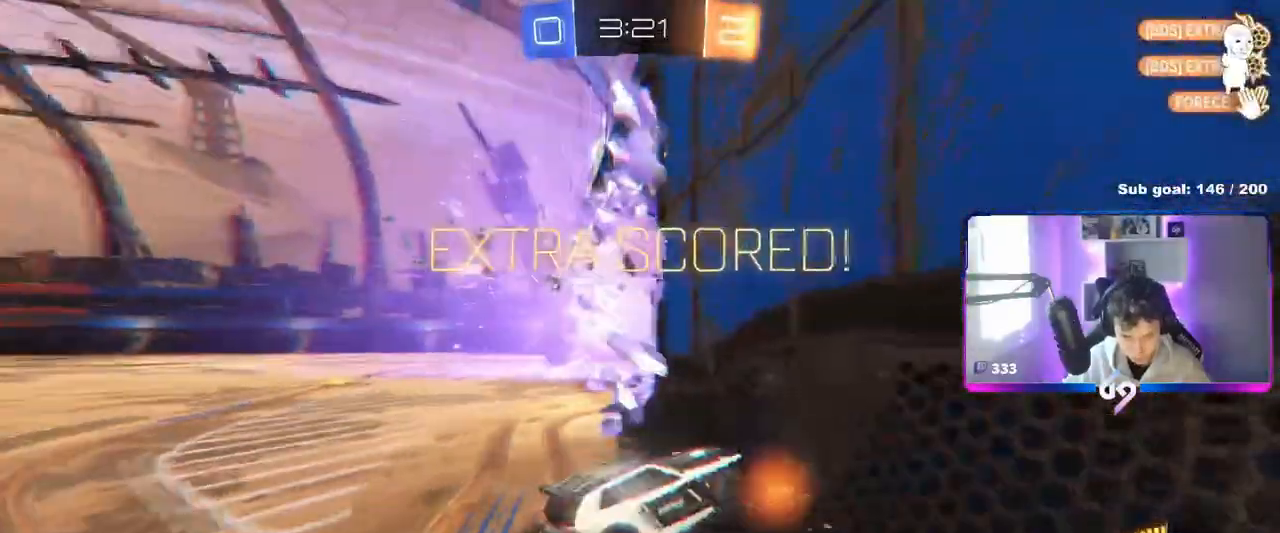
{"keys": [], "mouse": [], "mouse_move": "still", "events": [[133, "a", "up"], [133, "s", "up"]]}
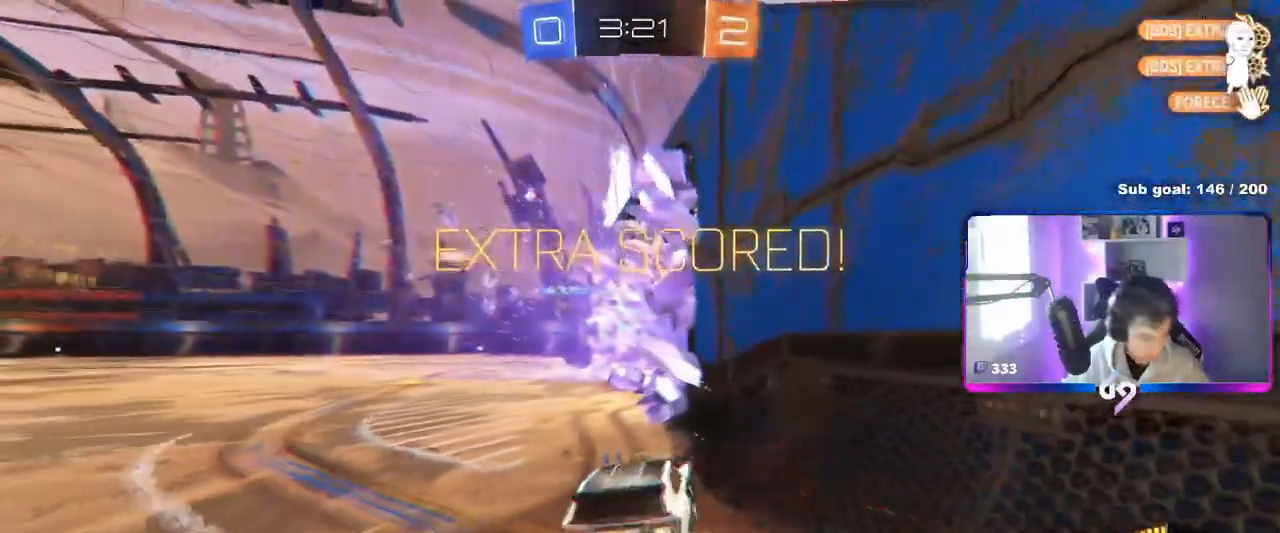
{"keys": [], "mouse": [], "mouse_move": "still", "events": []}
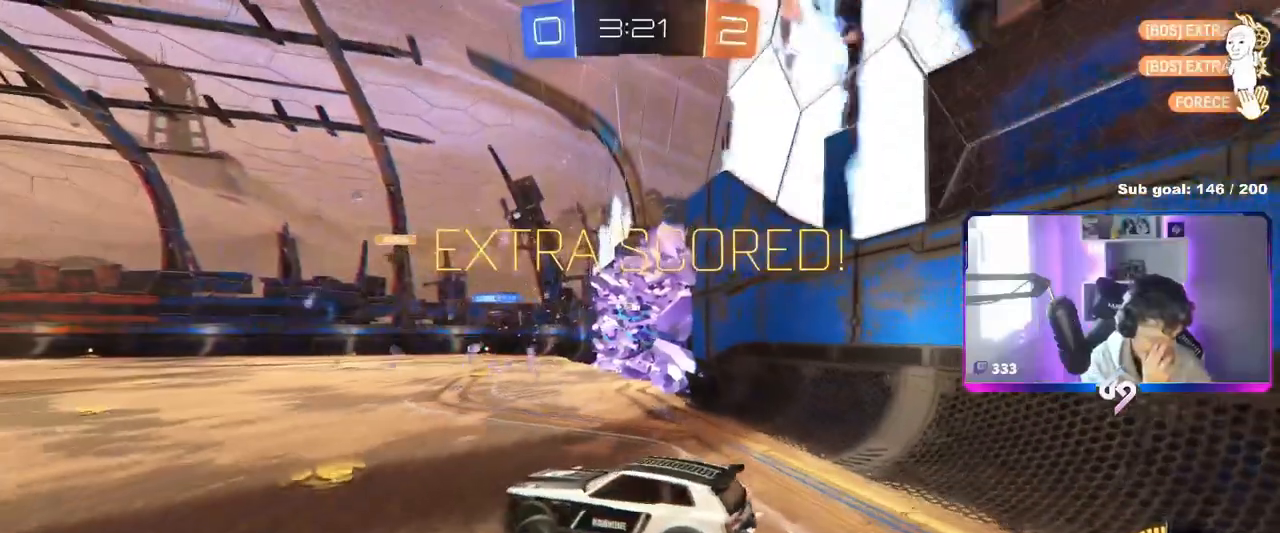
{"keys": ["d", "w"], "mouse": [], "mouse_move": "still", "events": [[434, "w", "down"], [500, "d", "down"]]}
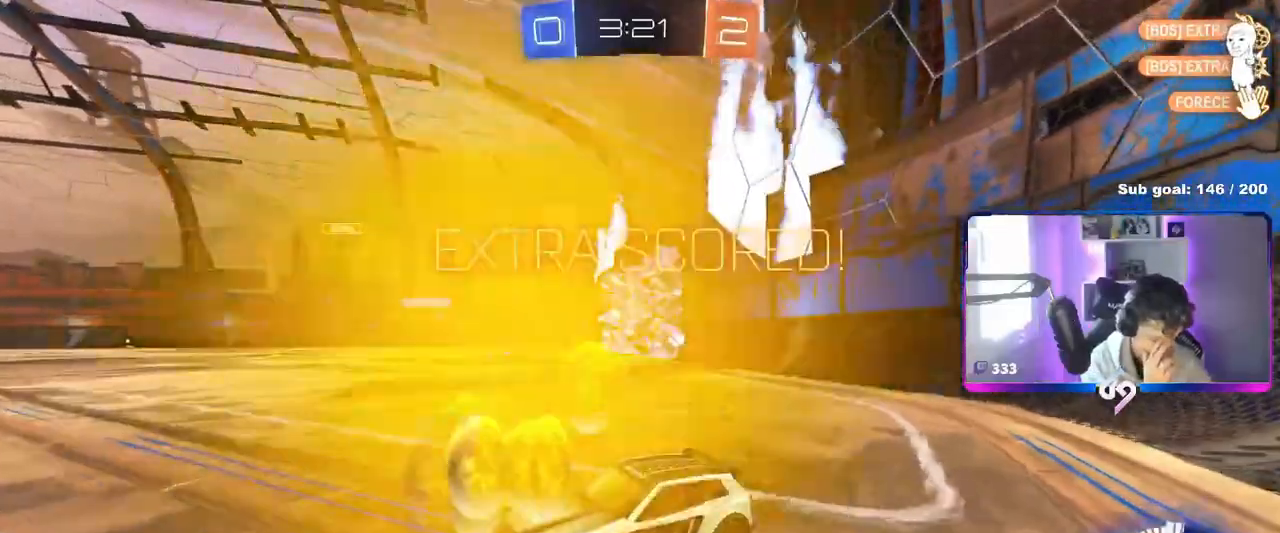
{"keys": ["d", "w"], "mouse": [], "mouse_move": "still", "events": []}
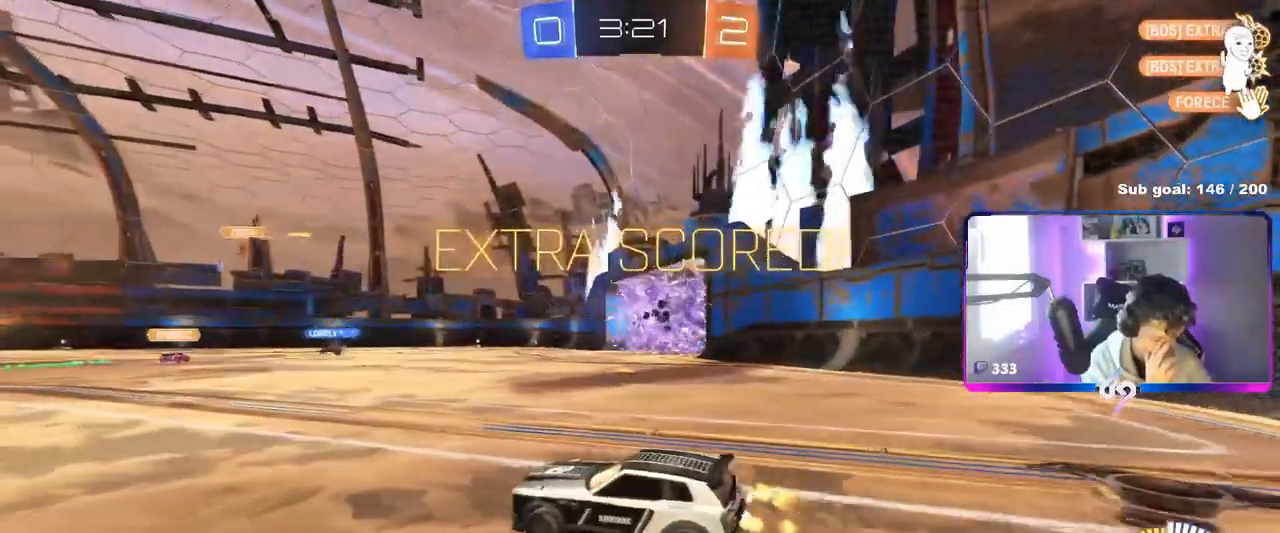
{"keys": ["d", "w"], "mouse": [], "mouse_move": "still", "events": []}
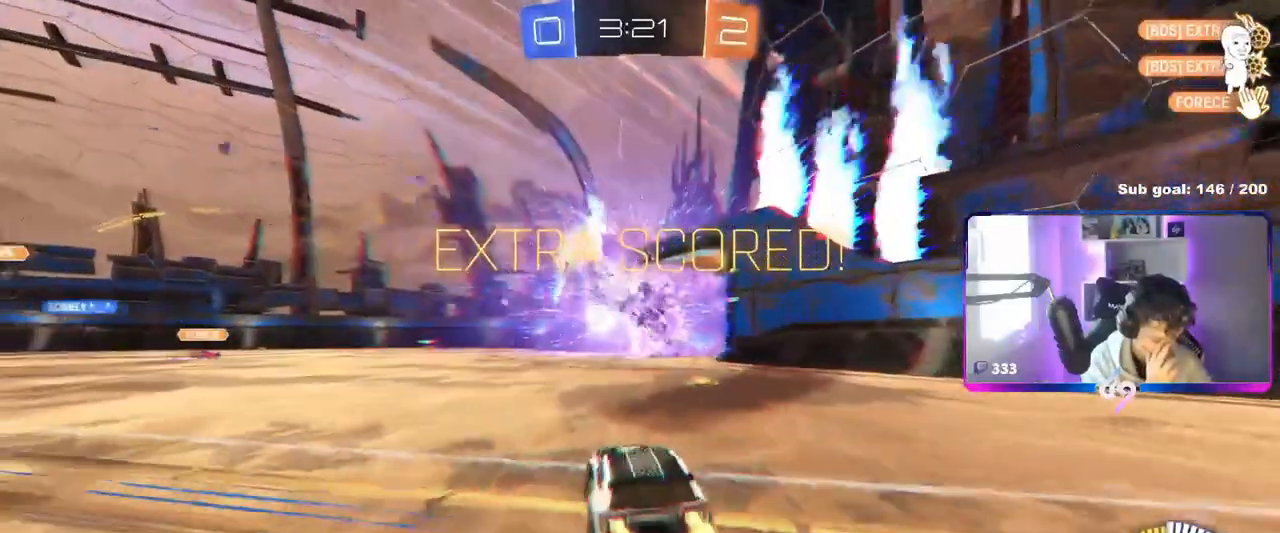
{"keys": [], "mouse": [], "mouse_move": "still", "events": [[351, "d", "up"], [351, "w", "up"]]}
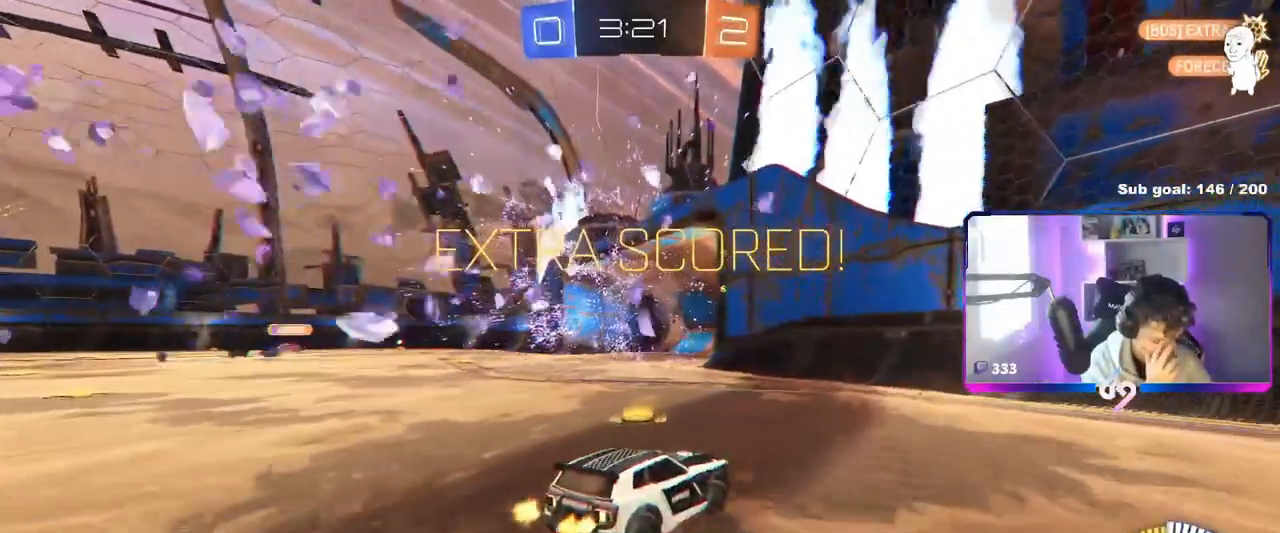
{"keys": [], "mouse": [], "mouse_move": "still", "events": []}
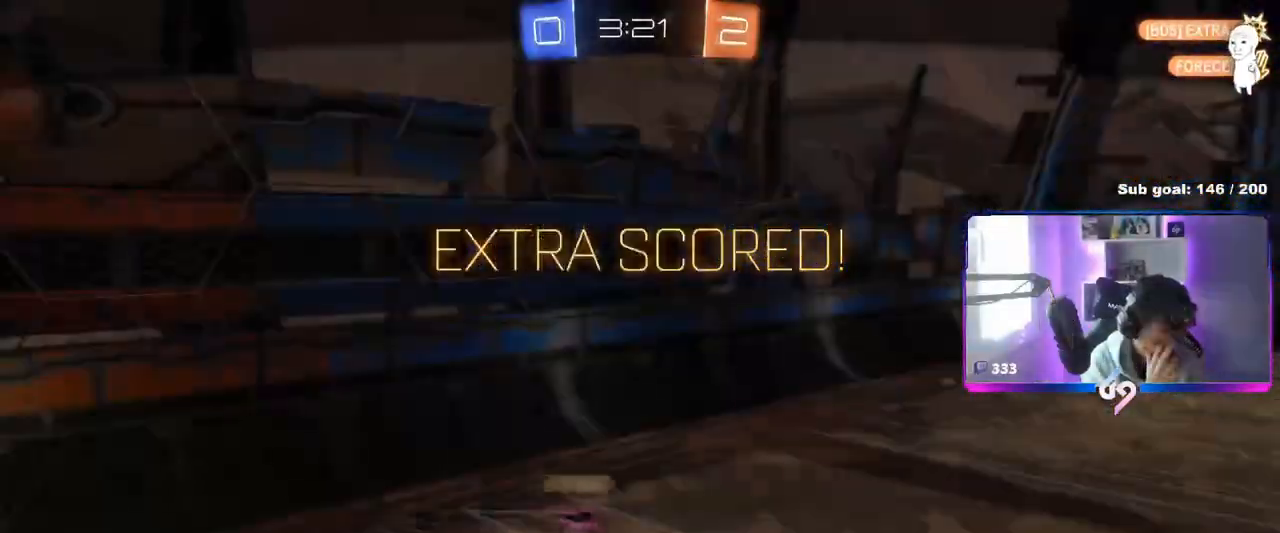
{"keys": [], "mouse": [], "mouse_move": "still", "events": []}
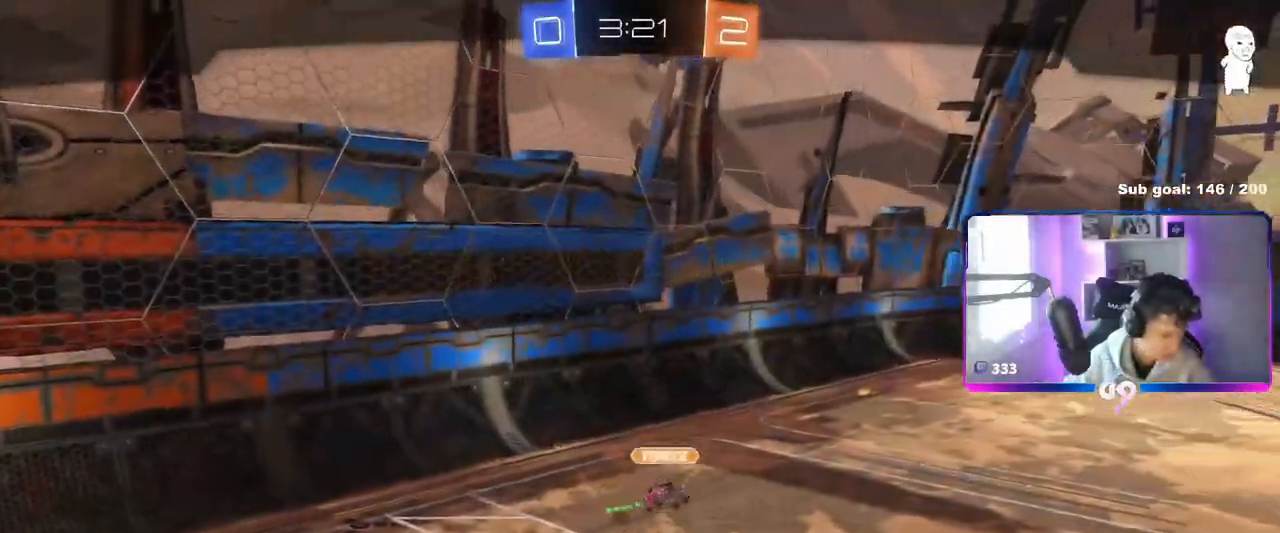
{"keys": [], "mouse": [], "mouse_move": "up", "events": [[367, "mouse_right", "down"], [484, "mouse_right", "up"]]}
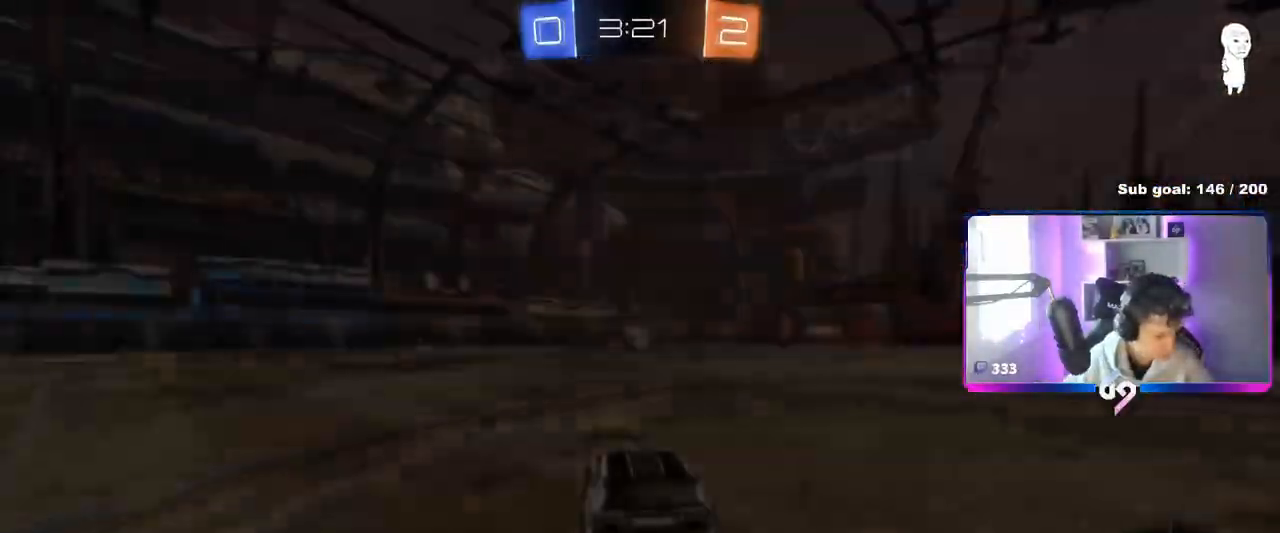
{"keys": [], "mouse": [], "mouse_move": "still", "events": [[34, "mouse_right", "down"], [184, "mouse_right", "up"]]}
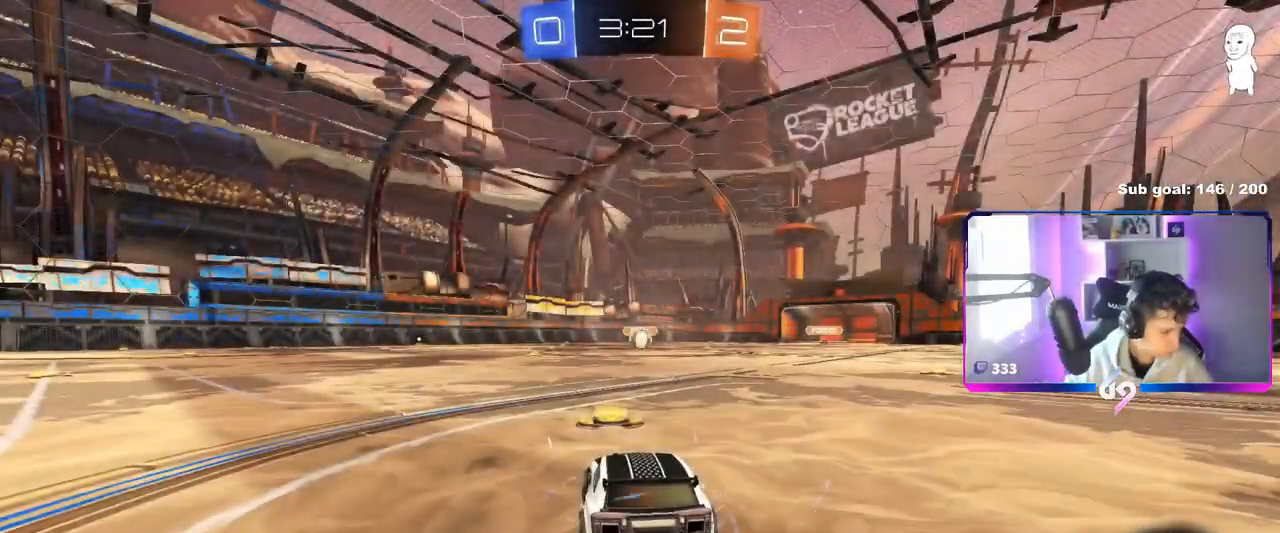
{"keys": [], "mouse": [], "mouse_move": "still", "events": []}
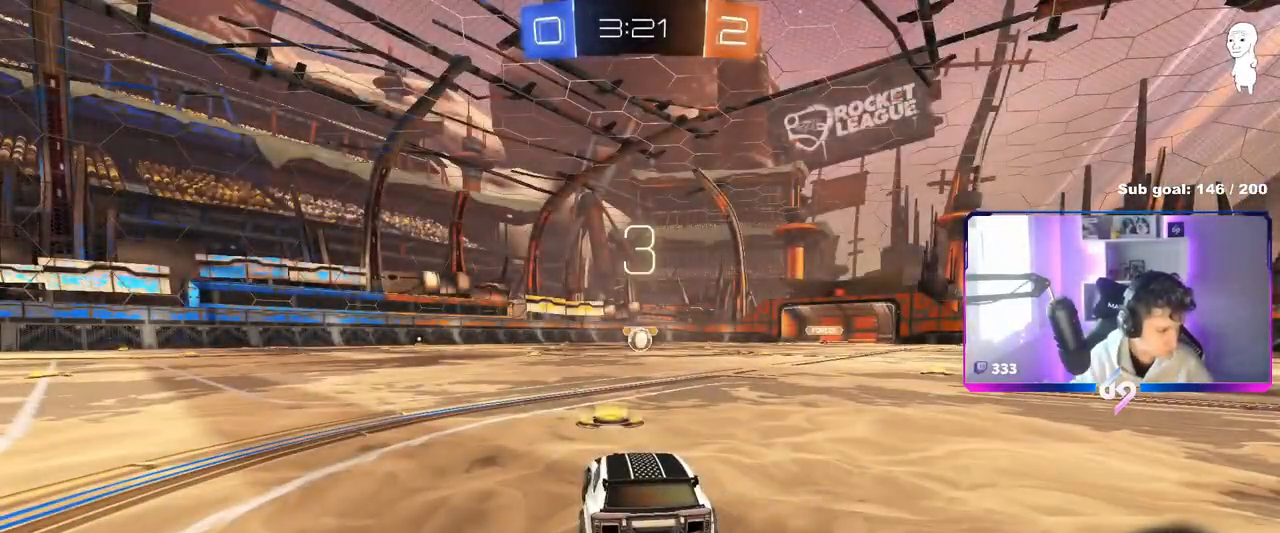
{"keys": [], "mouse": [], "mouse_move": "still", "events": []}
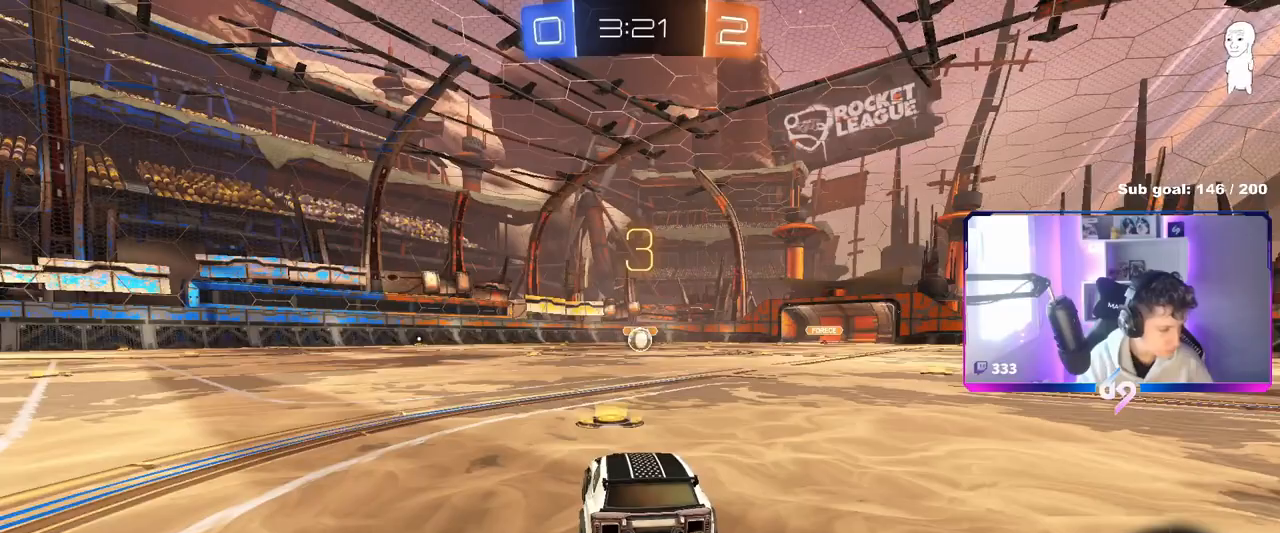
{"keys": [], "mouse": [], "mouse_move": "still", "events": []}
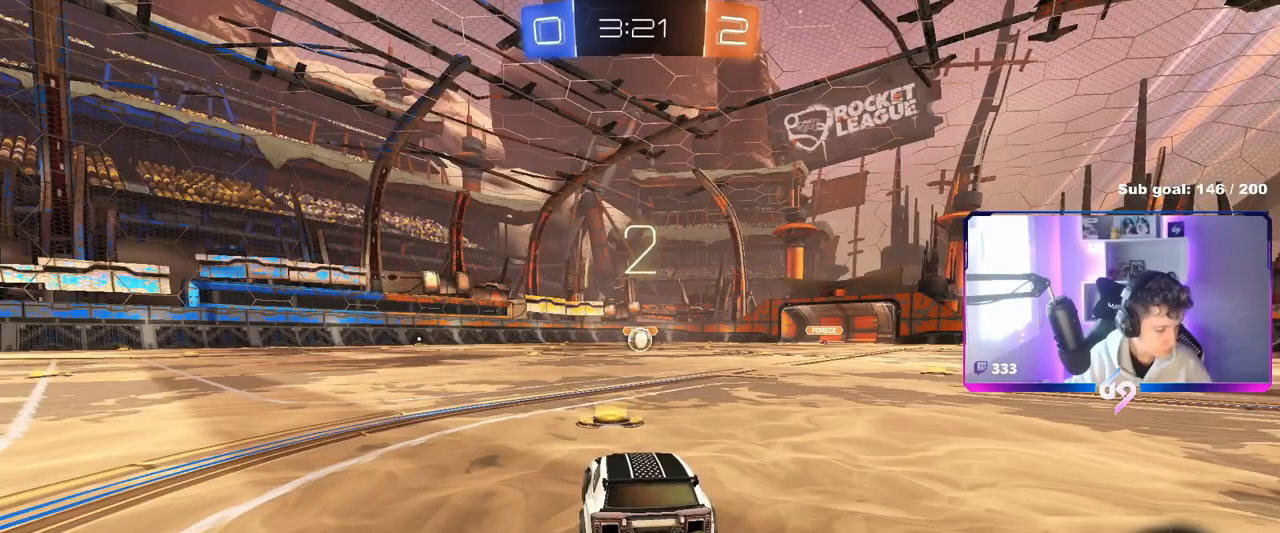
{"keys": [], "mouse": [], "mouse_move": "still", "events": []}
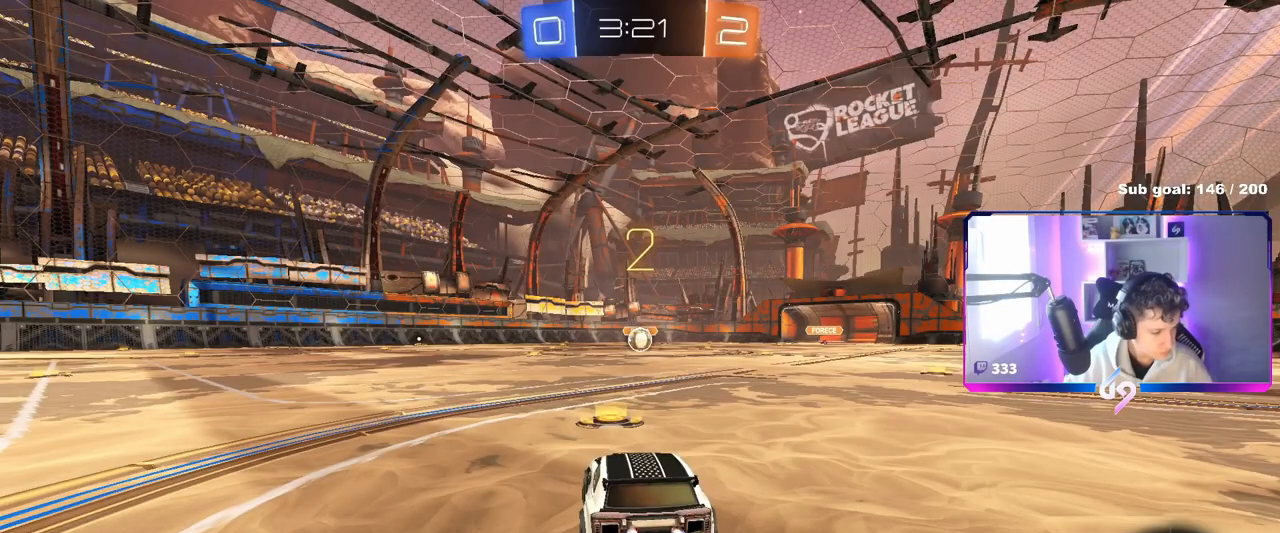
{"keys": ["w"], "mouse": ["left"], "mouse_move": "right", "events": [[184, "w", "down"], [250, "mouse_left", "down"], [384, "mouse_left", "up"], [484, "mouse_left", "down"]]}